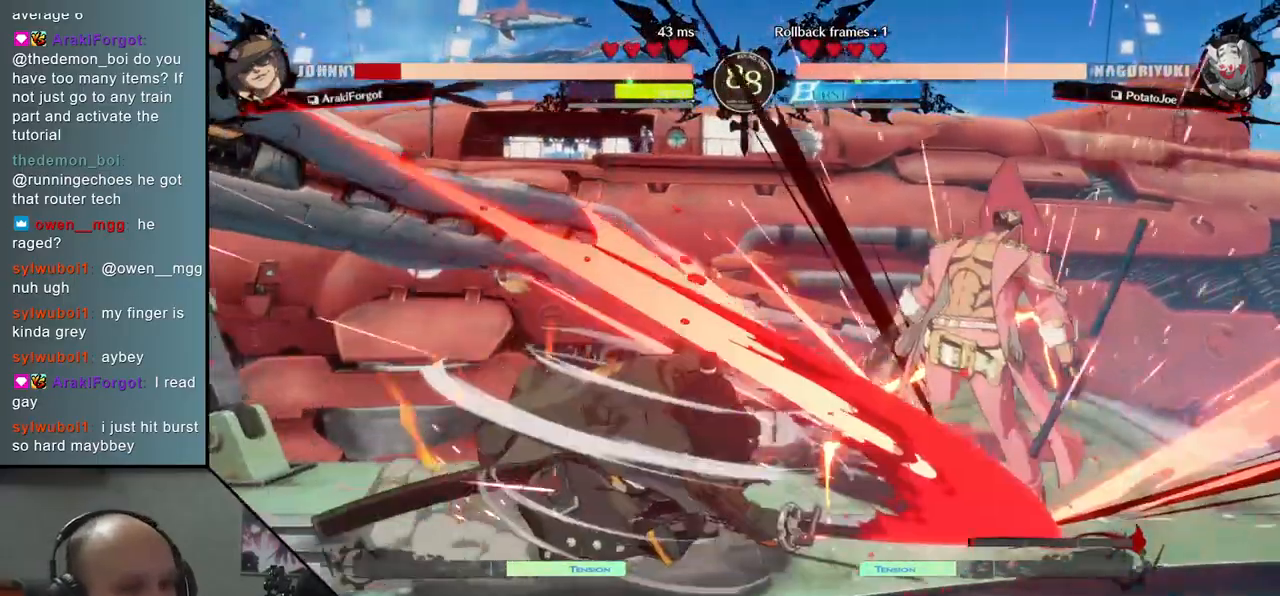
Gameplay with a controller (arcade stick); each line is a JSON object with the inputs held at the frame after it. "events" lists button and stick changes between this image and that frame as [ms after this image, input, new state], when the widget could be followed in between. Not read: L3 R3 other_buttons.
{"buttons": [], "left_stick": "right", "events": [[117, "left_stick", "right"], [217, "SQUARE", "down"], [233, "R2", "down"], [250, "R1", "down"], [250, "TRIANGLE", "down"], [417, "TRIANGLE", "up"], [433, "R1", "up"], [433, "SQUARE", "up"], [450, "R2", "up"]]}
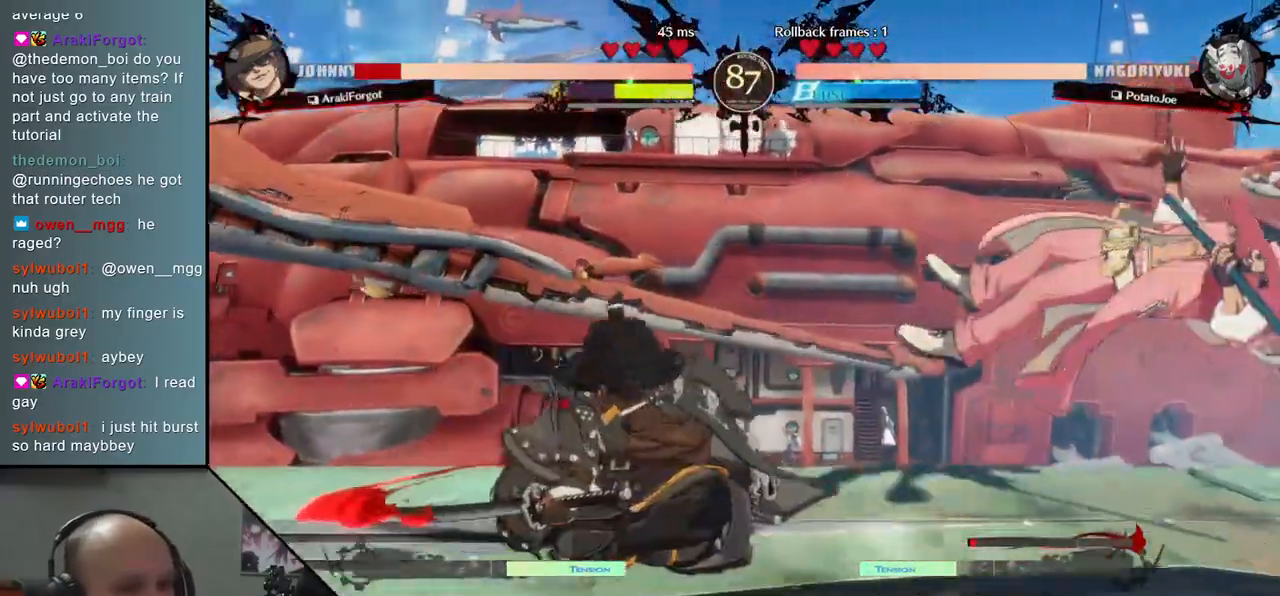
{"buttons": [], "left_stick": "right", "events": []}
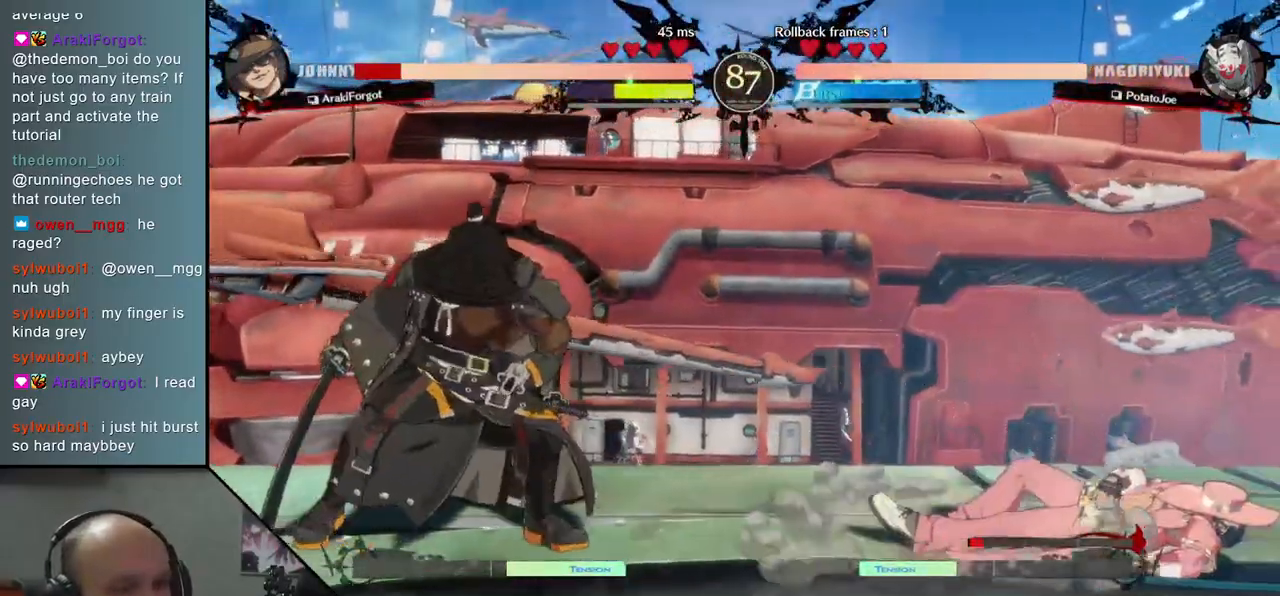
{"buttons": ["L2"], "left_stick": "right", "events": [[67, "left_stick", "down"], [150, "left_stick", "right"], [217, "TRIANGLE", "down"], [317, "TRIANGLE", "up"], [317, "left_stick", "down"], [417, "left_stick", "right"], [450, "L2", "down"]]}
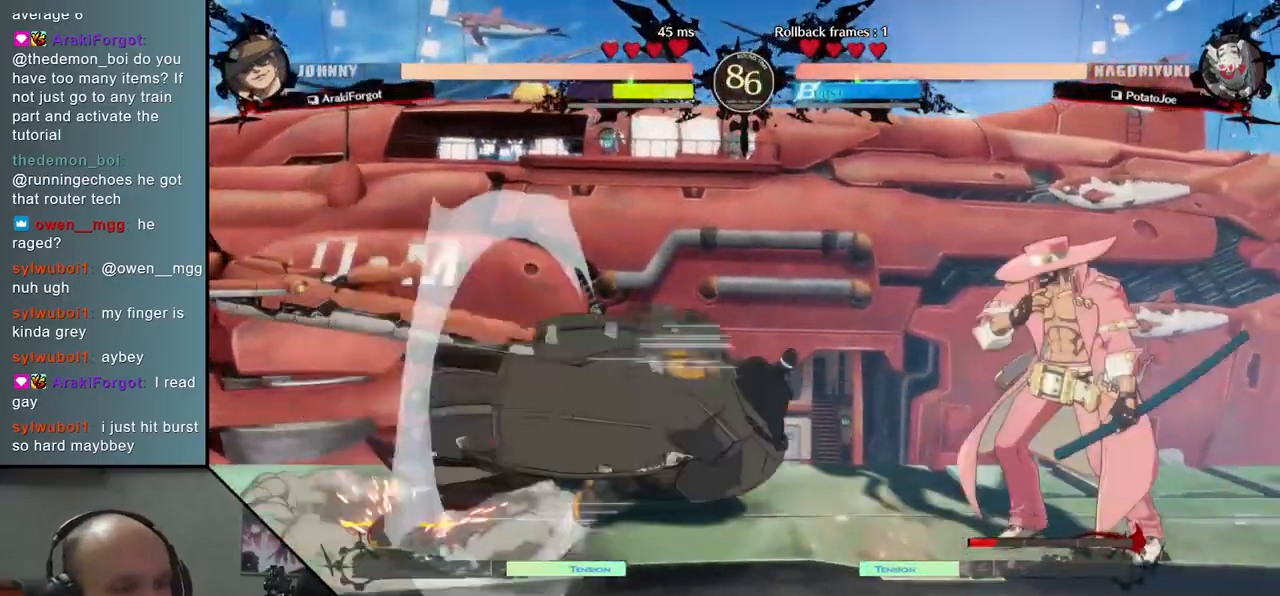
{"buttons": [], "left_stick": "center", "events": [[50, "L2", "up"], [50, "left_stick", "center"], [167, "TRIANGLE", "down"], [283, "TRIANGLE", "up"], [383, "TRIANGLE", "down"], [467, "TRIANGLE", "up"]]}
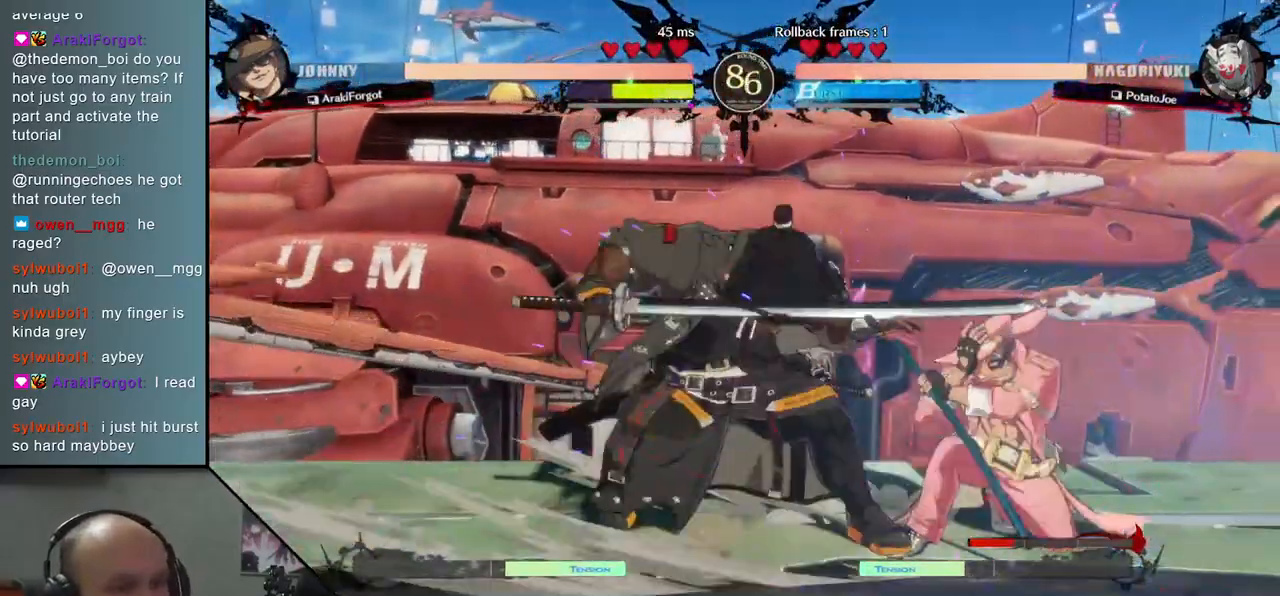
{"buttons": ["TRIANGLE"], "left_stick": "center", "events": [[83, "TRIANGLE", "down"], [167, "TRIANGLE", "up"], [283, "TRIANGLE", "down"], [367, "TRIANGLE", "up"], [483, "TRIANGLE", "down"]]}
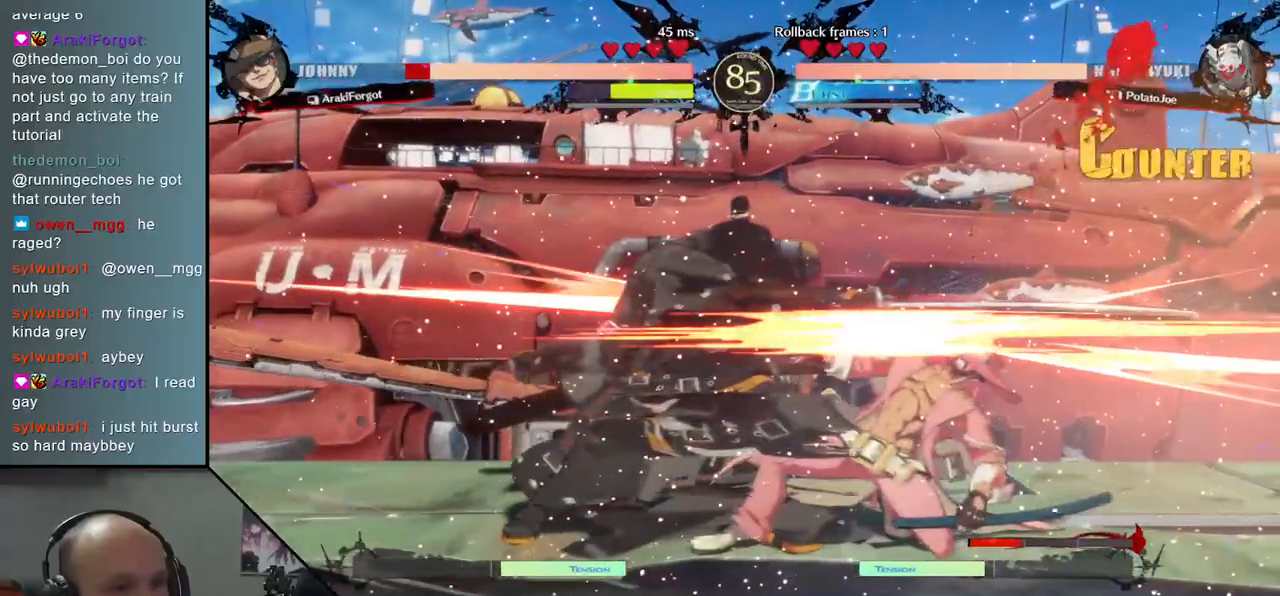
{"buttons": [], "left_stick": "center", "events": [[50, "TRIANGLE", "up"], [167, "TRIANGLE", "down"], [250, "TRIANGLE", "up"], [367, "TRIANGLE", "down"], [483, "TRIANGLE", "up"]]}
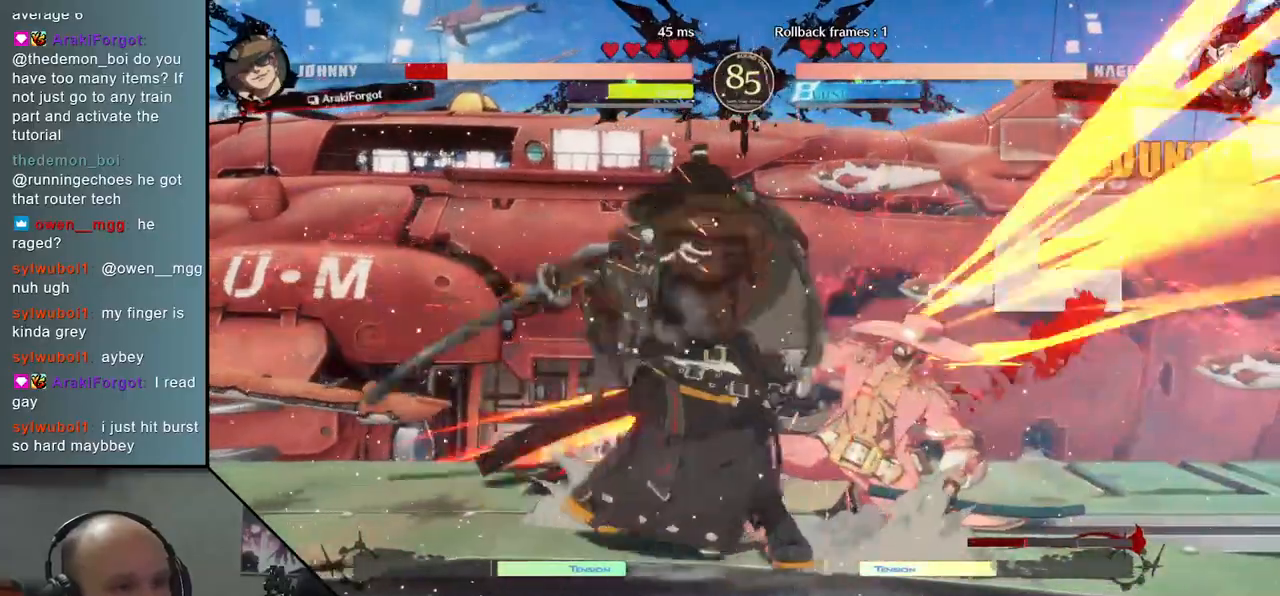
{"buttons": [], "left_stick": "center", "events": []}
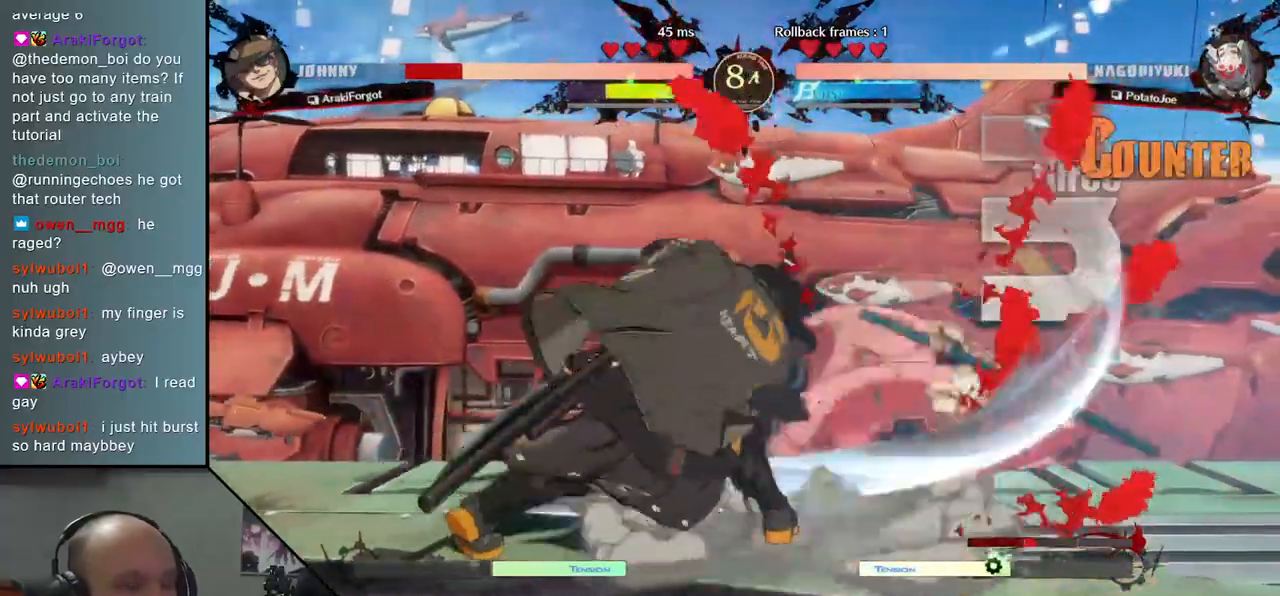
{"buttons": [], "left_stick": "center", "events": []}
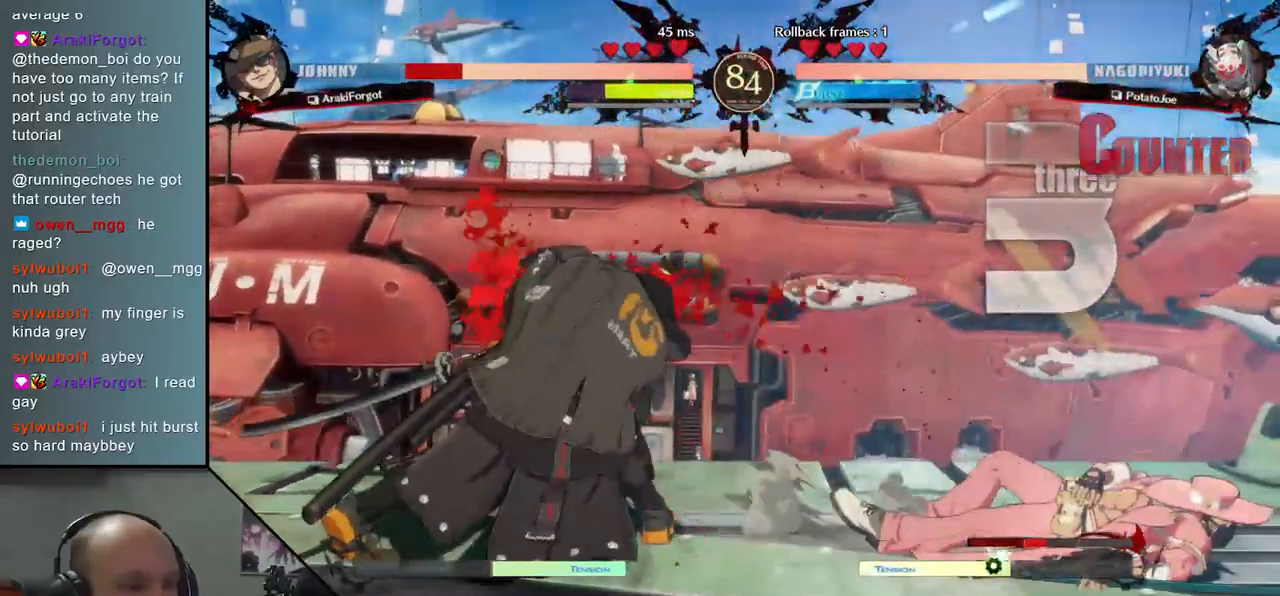
{"buttons": [], "left_stick": "center", "events": [[133, "left_stick", "down-left"], [217, "left_stick", "right"], [300, "L2", "down"], [317, "left_stick", "center"], [367, "L2", "up"]]}
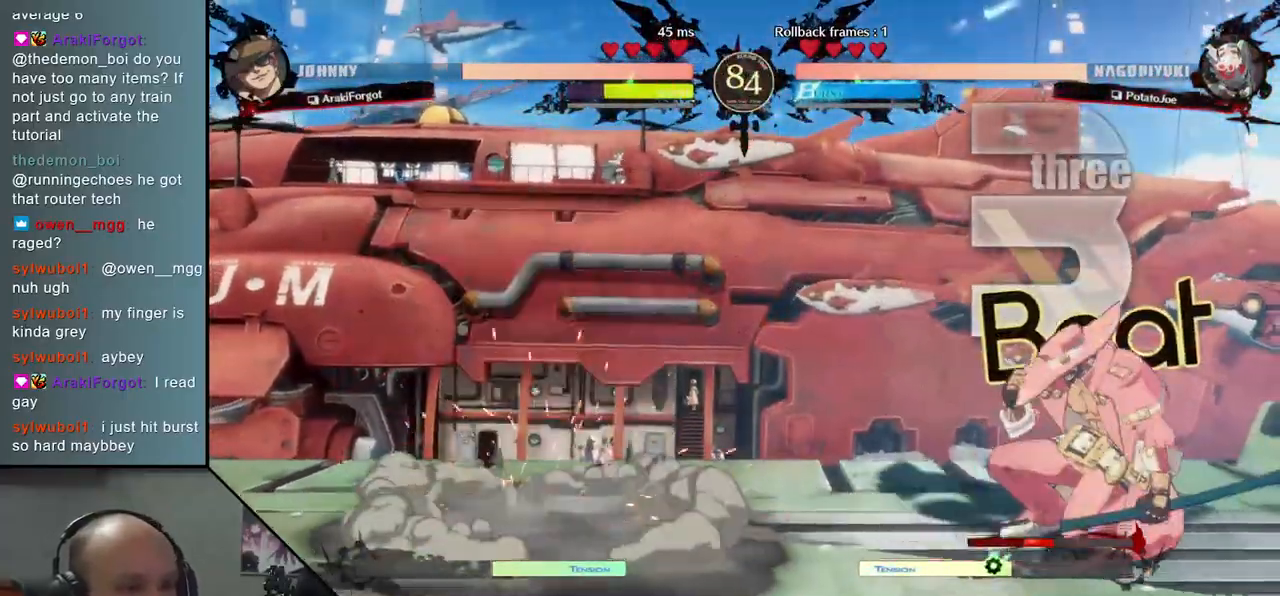
{"buttons": [], "left_stick": "down", "events": [[33, "left_stick", "down"], [100, "L2", "down"], [150, "L2", "up"], [233, "L2", "down"], [317, "L2", "up"]]}
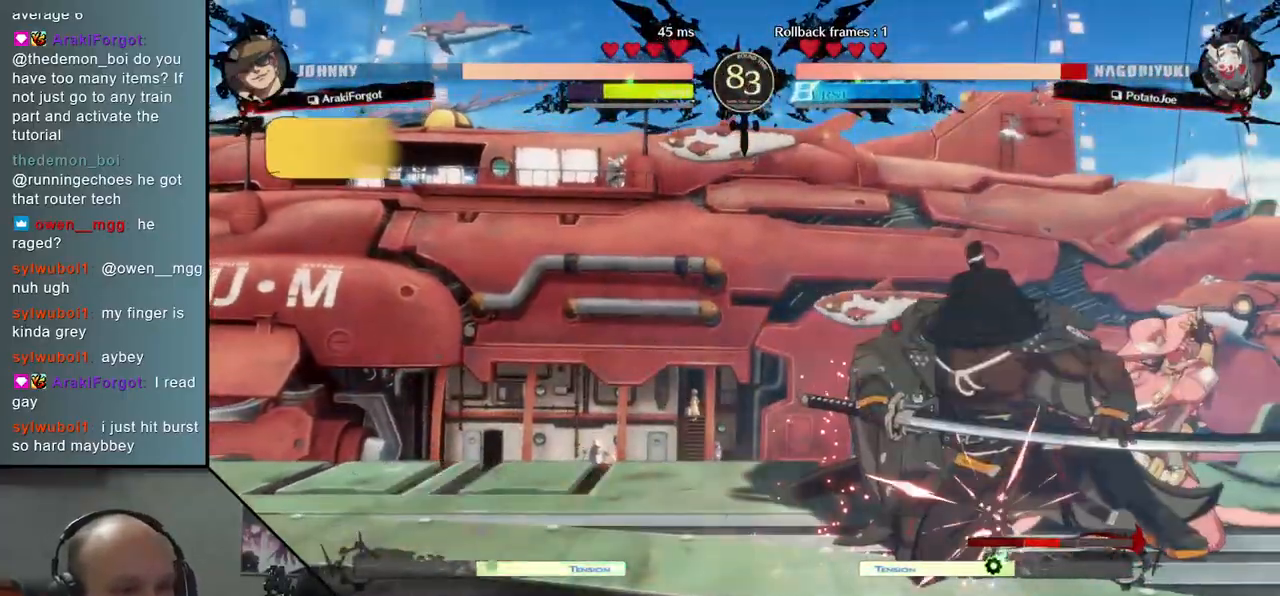
{"buttons": [], "left_stick": "down-left", "events": [[33, "R1", "down"], [33, "SQUARE", "down"], [33, "TRIANGLE", "down"], [117, "left_stick", "down-right"], [150, "R2", "down"], [283, "R1", "up"], [300, "SQUARE", "up"], [300, "TRIANGLE", "up"], [333, "R2", "up"], [367, "left_stick", "down-left"]]}
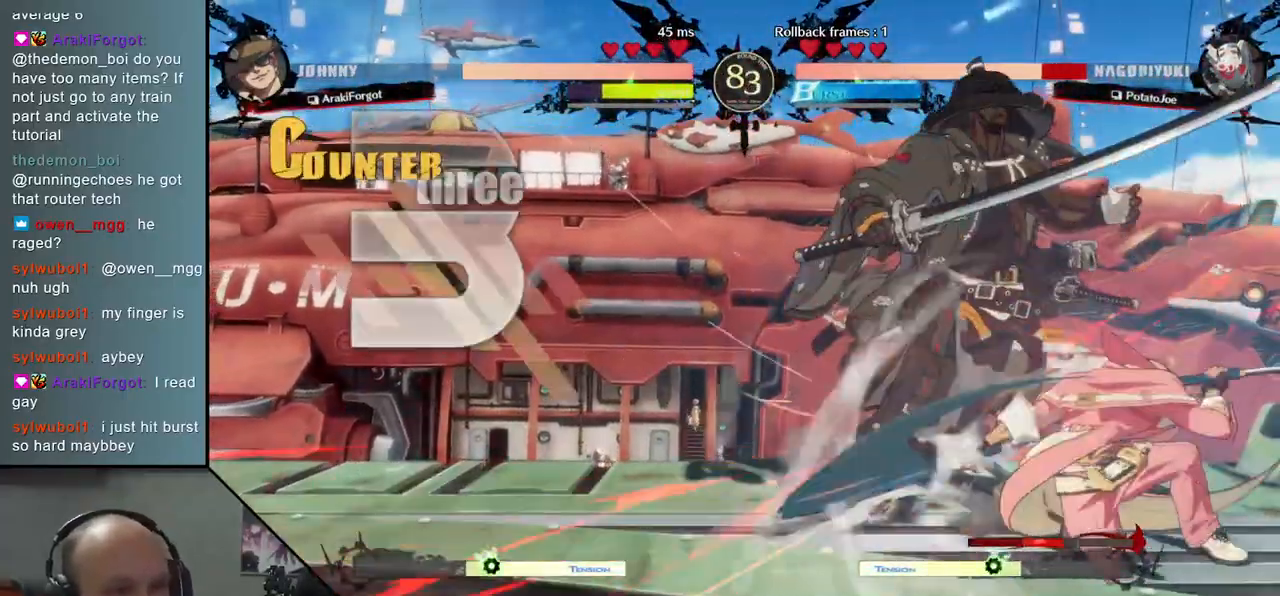
{"buttons": [], "left_stick": "left", "events": [[133, "left_stick", "left"]]}
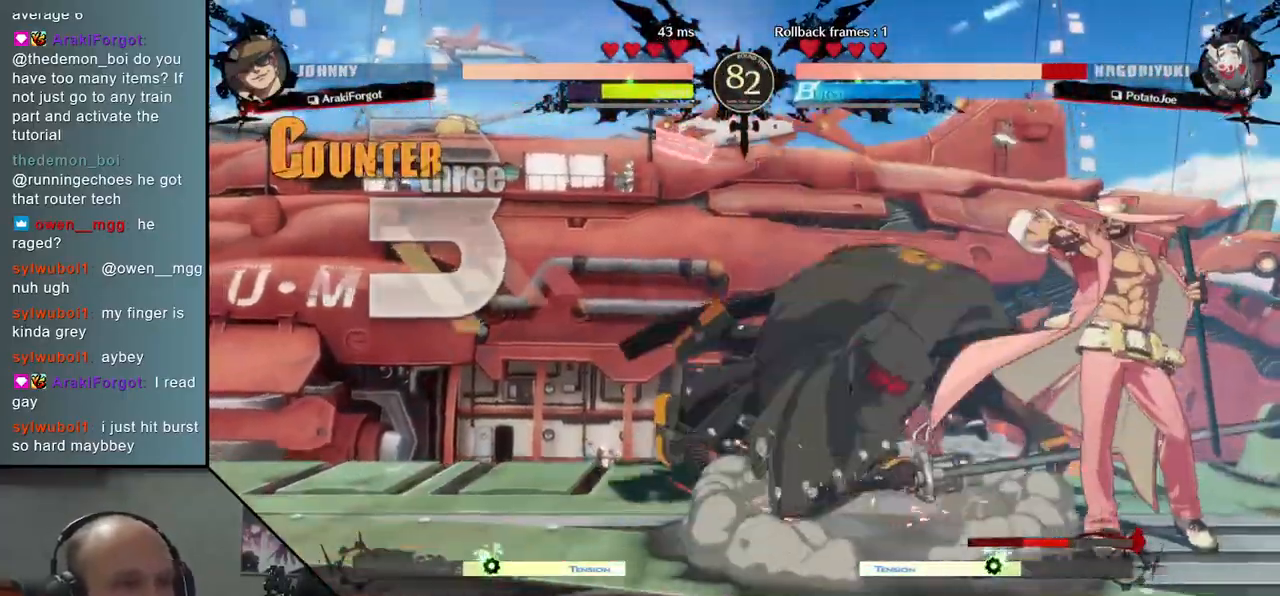
{"buttons": [], "left_stick": "center", "events": [[50, "R1", "down"], [83, "L1", "down"], [183, "L1", "up"], [200, "R1", "up"], [283, "left_stick", "center"]]}
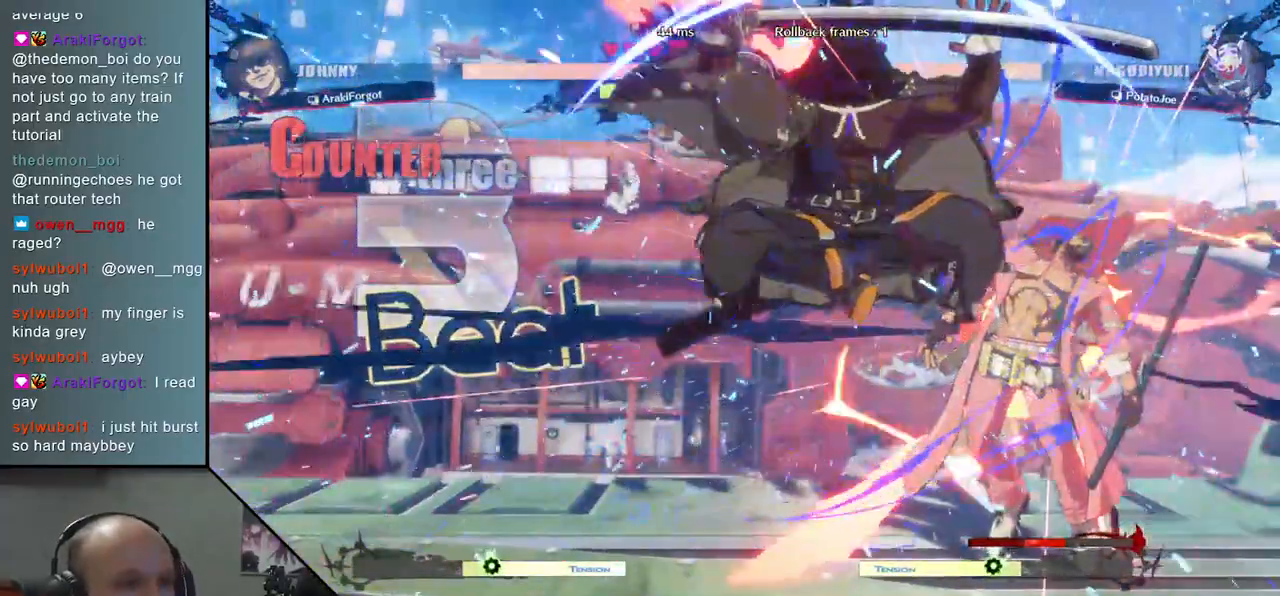
{"buttons": [], "left_stick": "right", "events": [[167, "left_stick", "right"]]}
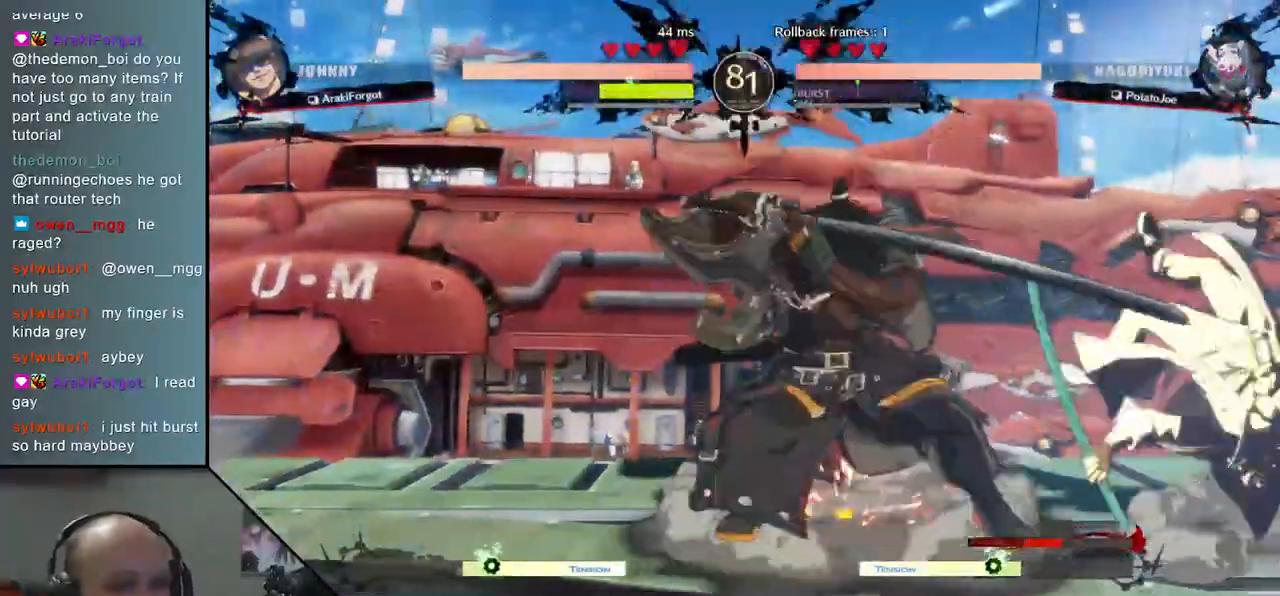
{"buttons": ["SQUARE"], "left_stick": "right", "events": [[100, "SQUARE", "down"], [183, "SQUARE", "up"], [300, "SQUARE", "down"], [367, "SQUARE", "up"], [433, "SQUARE", "down"]]}
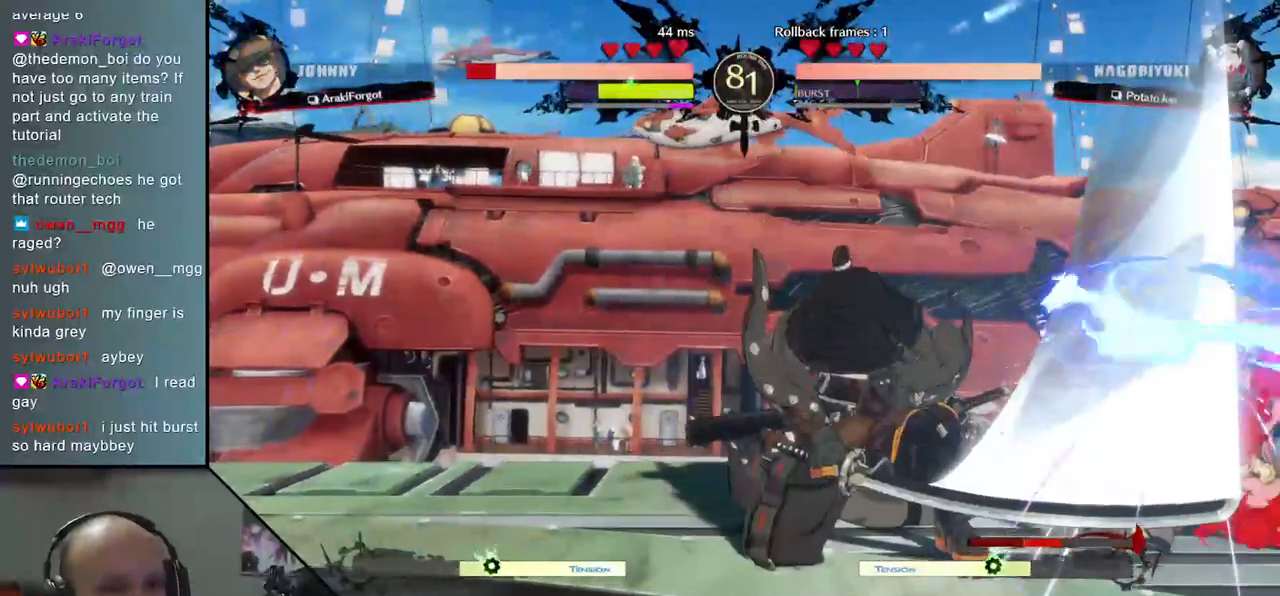
{"buttons": [], "left_stick": "right", "events": [[17, "SQUARE", "up"], [67, "R2", "down"], [83, "R1", "down"], [83, "SQUARE", "down"], [83, "TRIANGLE", "down"], [300, "R1", "up"], [300, "SQUARE", "up"], [300, "TRIANGLE", "up"], [317, "R2", "up"]]}
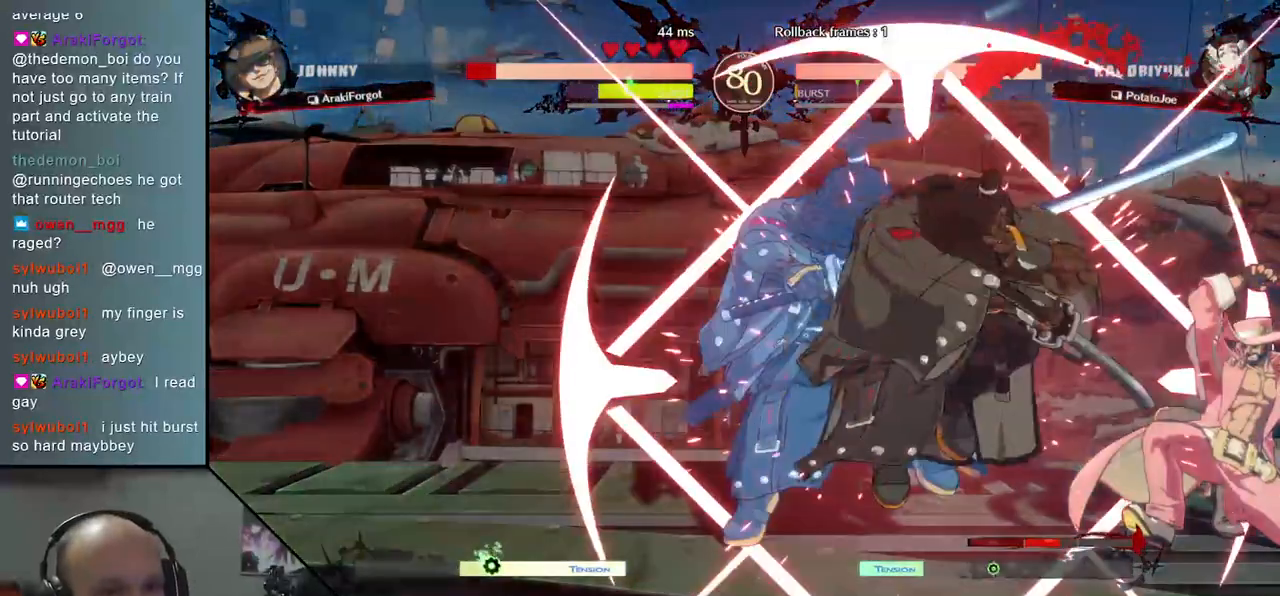
{"buttons": [], "left_stick": "down", "events": [[100, "left_stick", "center"], [150, "left_stick", "down"], [200, "L2", "down"], [283, "L2", "up"], [367, "L2", "down"], [417, "L2", "up"]]}
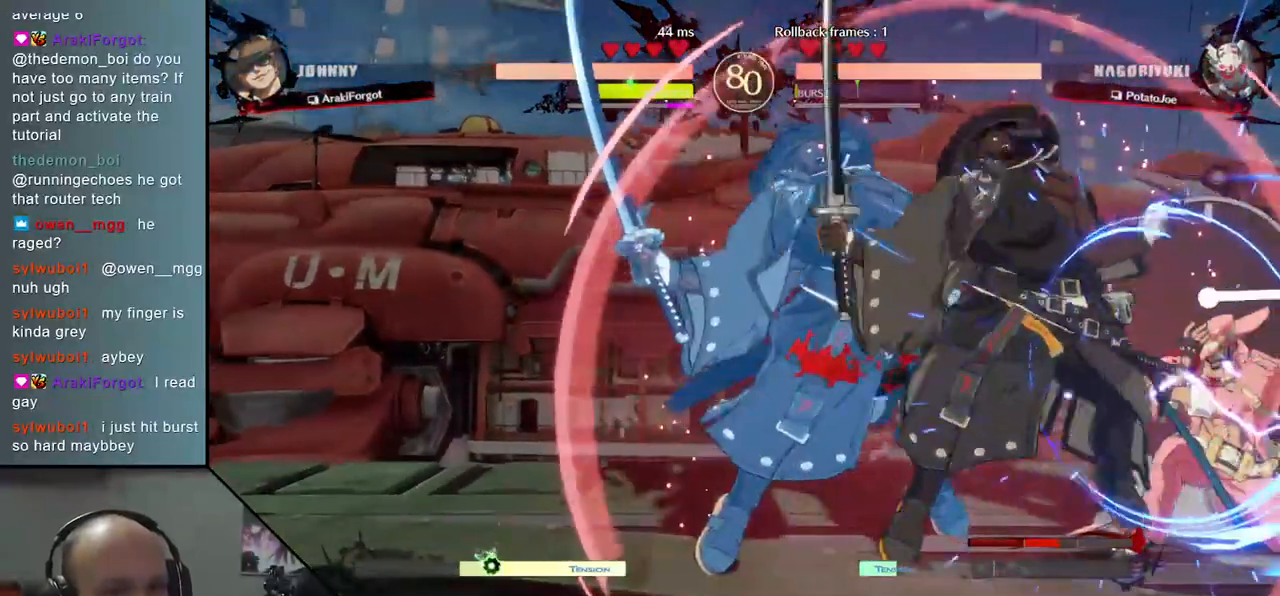
{"buttons": [], "left_stick": "down", "events": [[17, "L2", "down"], [67, "L2", "up"], [167, "L2", "down"], [250, "L2", "up"], [367, "L1", "down"], [467, "L1", "up"]]}
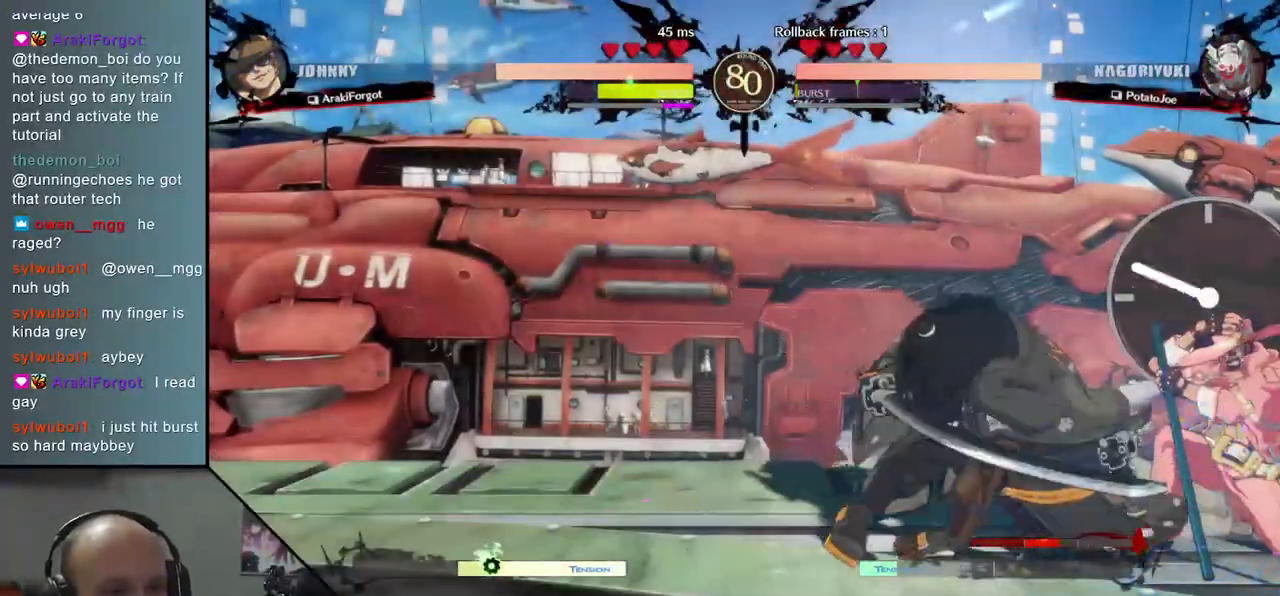
{"buttons": [], "left_stick": "left", "events": [[100, "left_stick", "right"], [150, "SQUARE", "down"], [217, "SQUARE", "up"], [333, "SQUARE", "down"], [383, "SQUARE", "up"], [500, "left_stick", "left"]]}
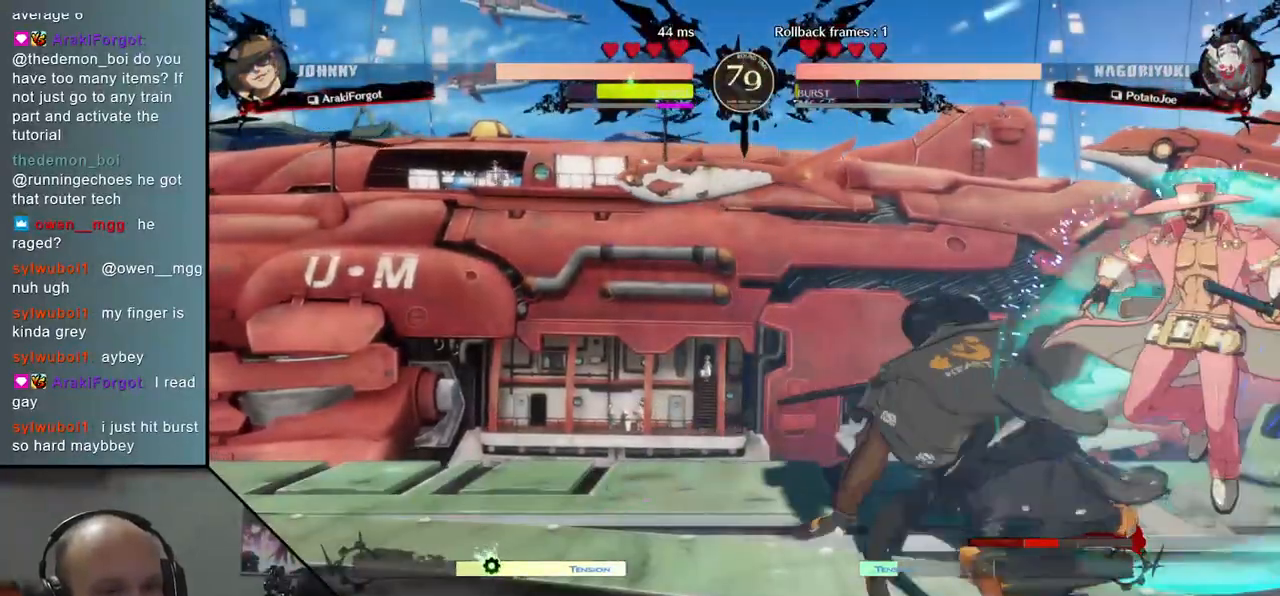
{"buttons": ["R2"], "left_stick": "left", "events": [[150, "R2", "down"], [233, "R2", "up"], [317, "R2", "down"], [400, "R2", "up"], [450, "R2", "down"]]}
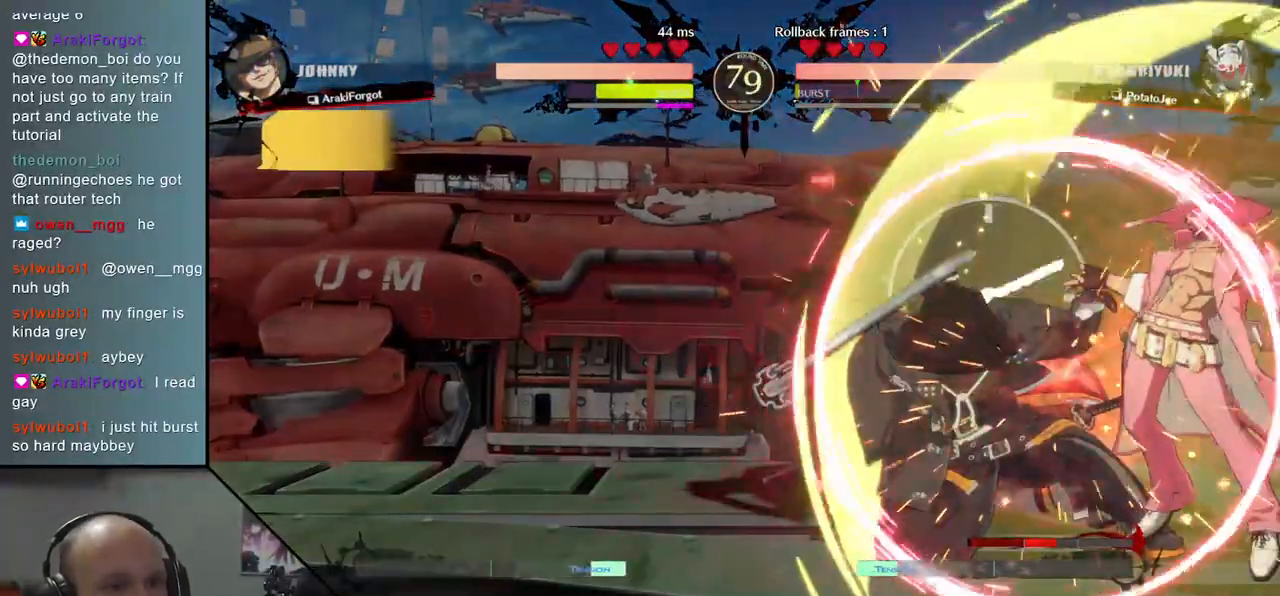
{"buttons": ["R1"], "left_stick": "right", "events": [[50, "R2", "up"], [467, "left_stick", "right"], [500, "R1", "down"]]}
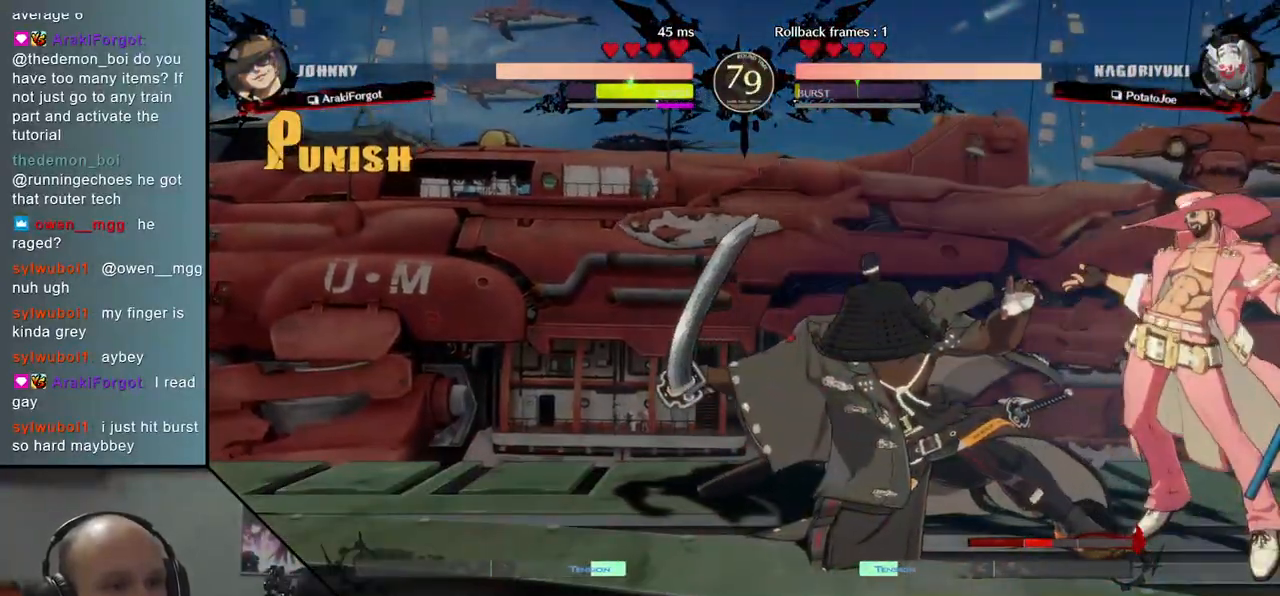
{"buttons": ["R1"], "left_stick": "center", "events": [[67, "R1", "up"], [117, "left_stick", "center"], [383, "R1", "down"], [450, "R1", "up"], [500, "R1", "down"]]}
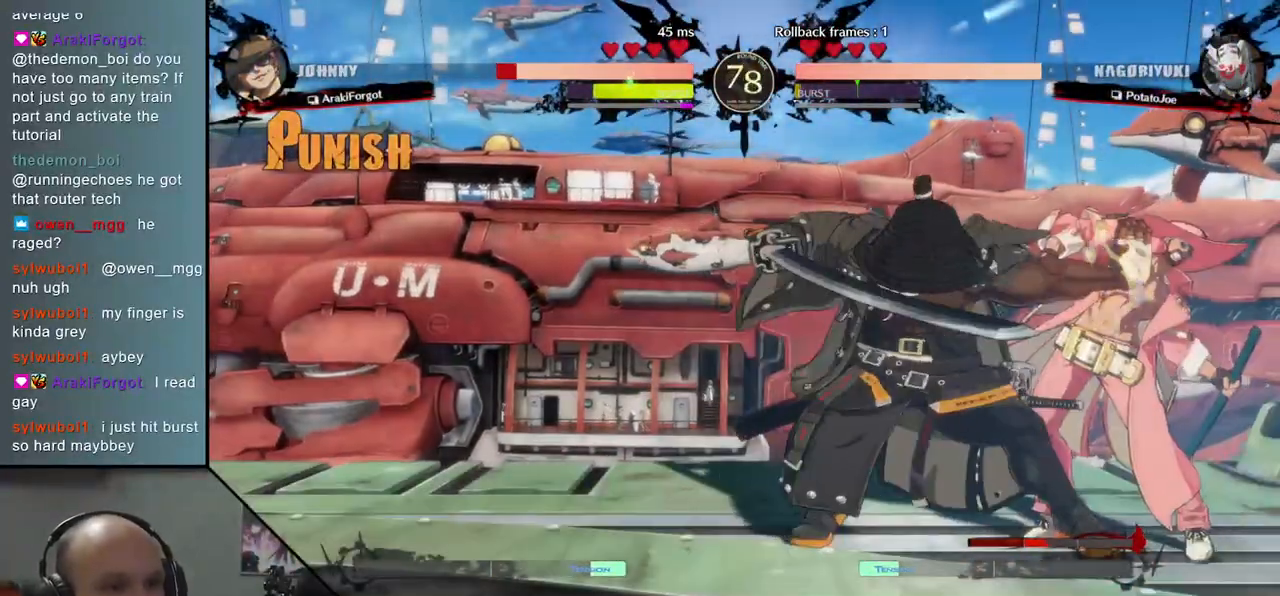
{"buttons": ["TRIANGLE"], "left_stick": "down", "events": [[50, "R1", "up"], [100, "R1", "down"], [150, "left_stick", "down"], [183, "R1", "up"], [283, "TRIANGLE", "down"], [367, "TRIANGLE", "up"], [450, "TRIANGLE", "down"]]}
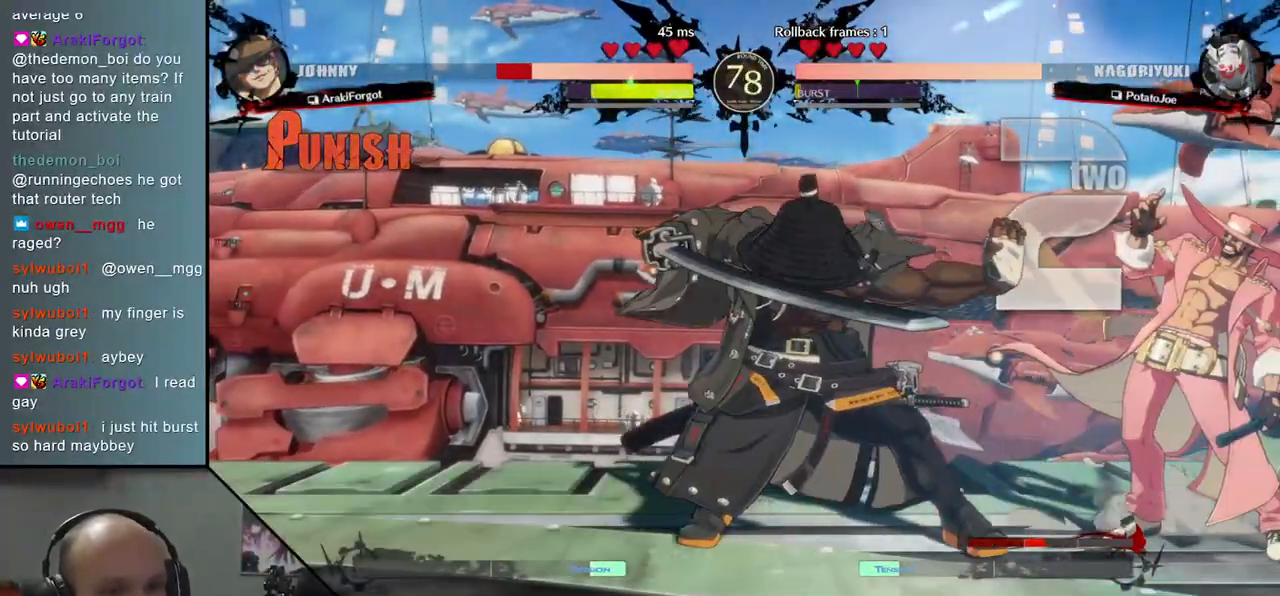
{"buttons": [], "left_stick": "center", "events": [[17, "TRIANGLE", "up"], [100, "TRIANGLE", "down"], [183, "TRIANGLE", "up"], [333, "SQUARE", "down"], [400, "left_stick", "center"], [417, "SQUARE", "up"]]}
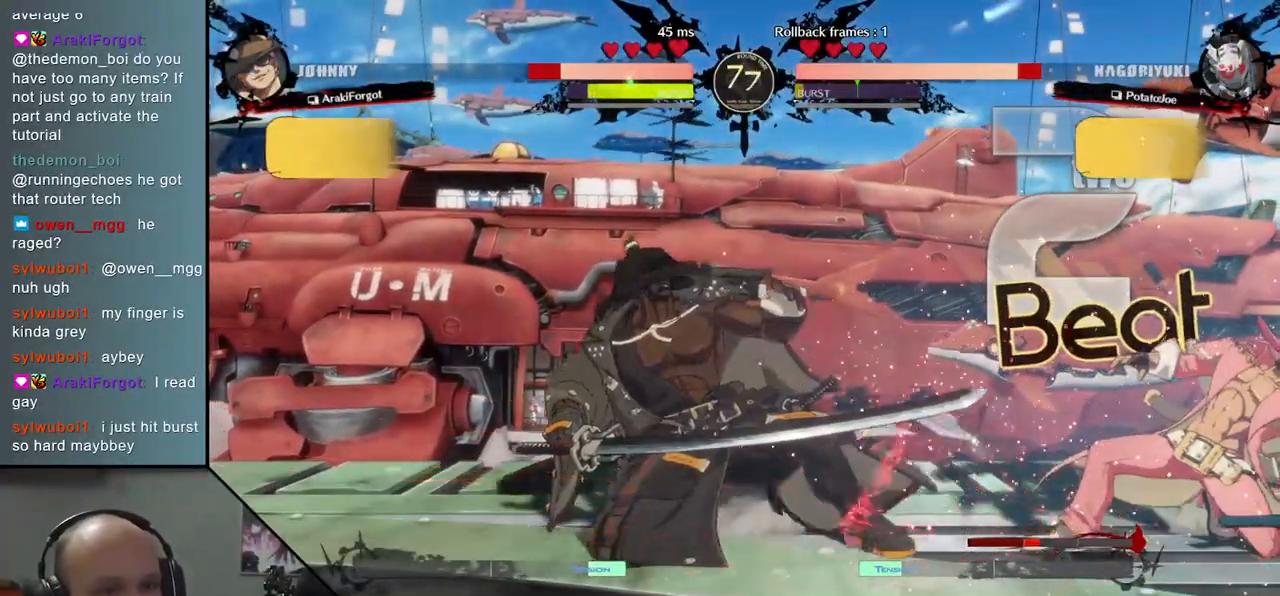
{"buttons": ["SQUARE"], "left_stick": "left", "events": [[17, "SQUARE", "down"], [133, "SQUARE", "up"], [283, "left_stick", "left"], [500, "SQUARE", "down"]]}
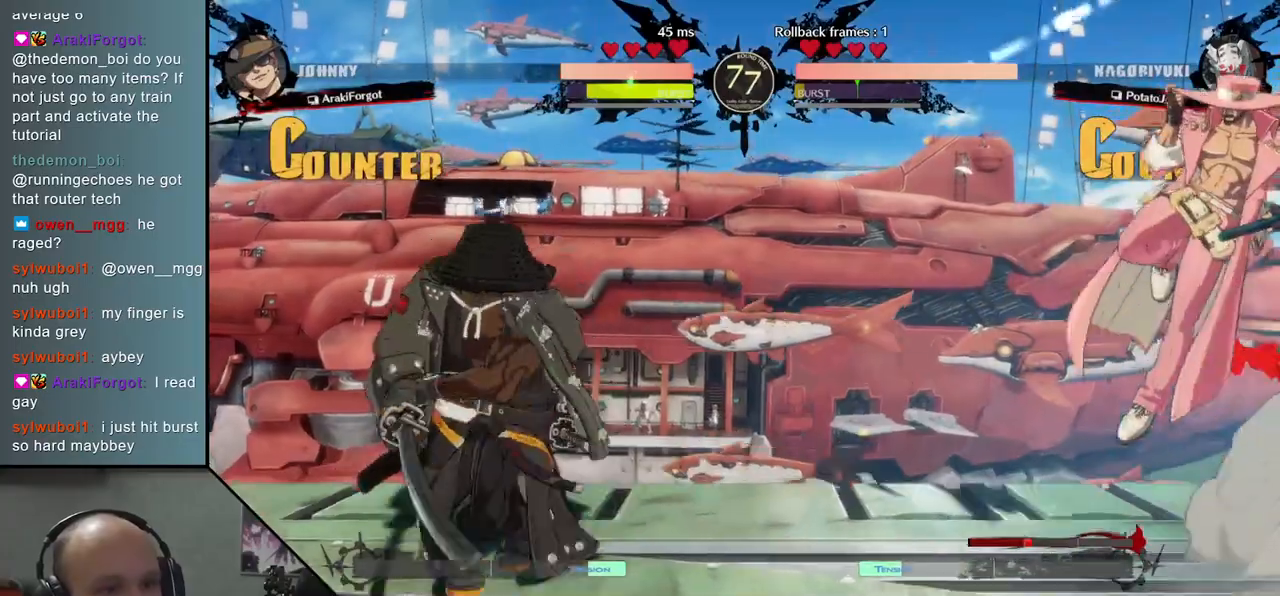
{"buttons": [], "left_stick": "down-left", "events": [[50, "left_stick", "down-left"], [133, "SQUARE", "up"]]}
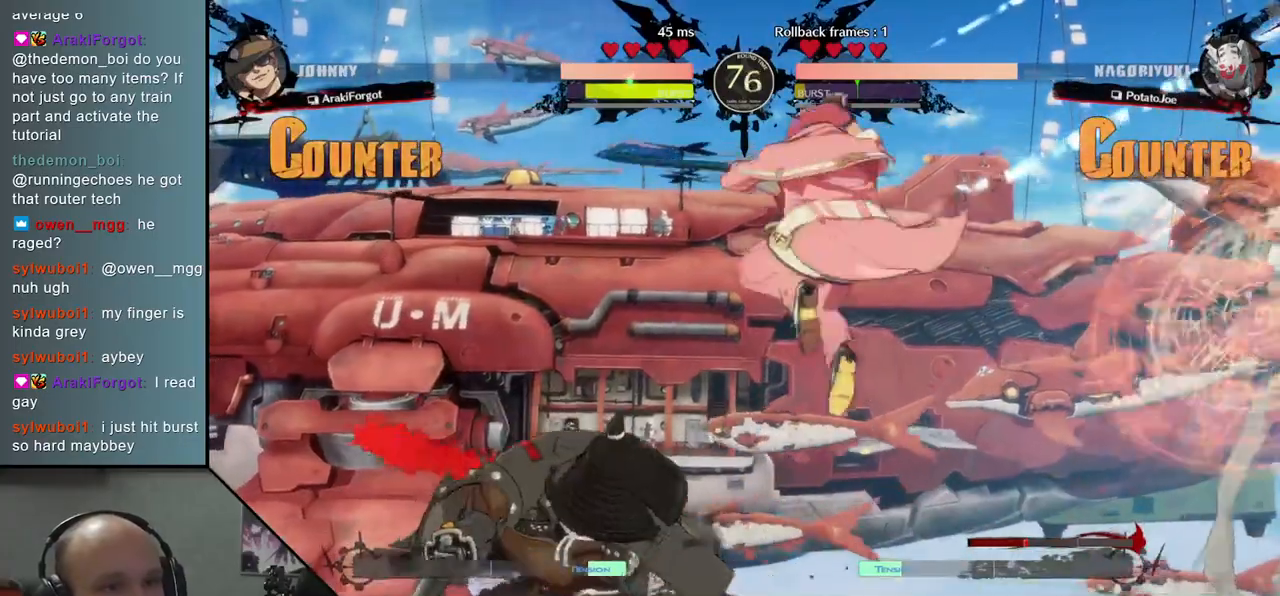
{"buttons": [], "left_stick": "left", "events": [[150, "left_stick", "left"]]}
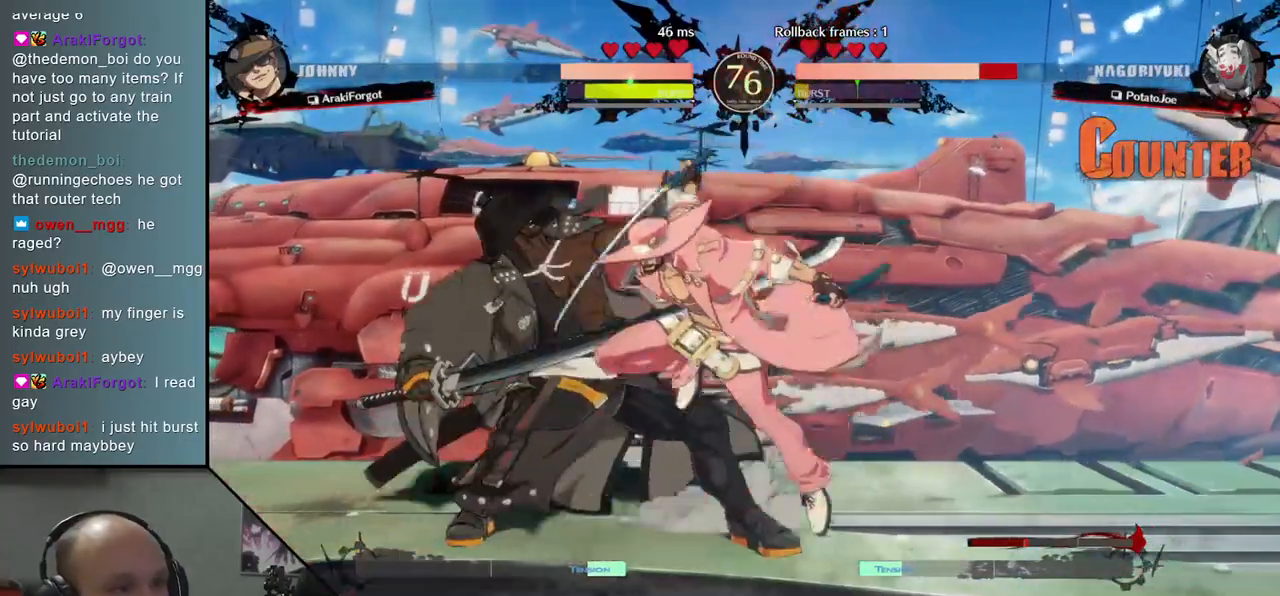
{"buttons": [], "left_stick": "down-left", "events": [[67, "left_stick", "down-left"]]}